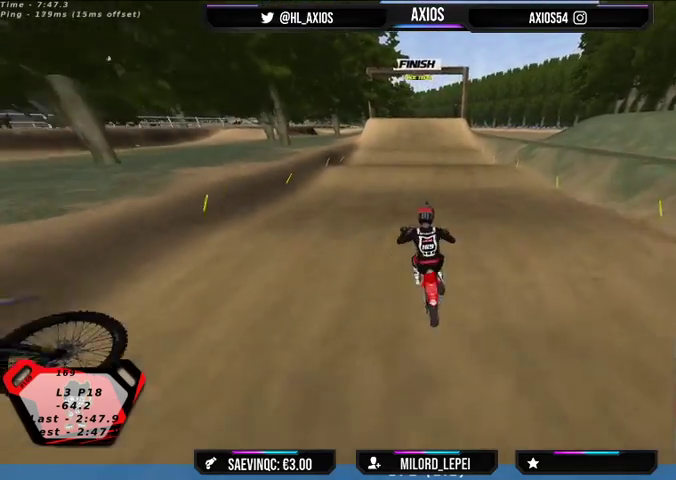
Gameplay with a controller (Xbox layout); each line is a JSON object with the inputs held at the frame after it. "events" lists button and stick changes between this image and that frame as [ms after this image, input, new state], when the widget could be followed in between.
{"buttons": [], "left_stick": "center", "right_stick": "center", "events": []}
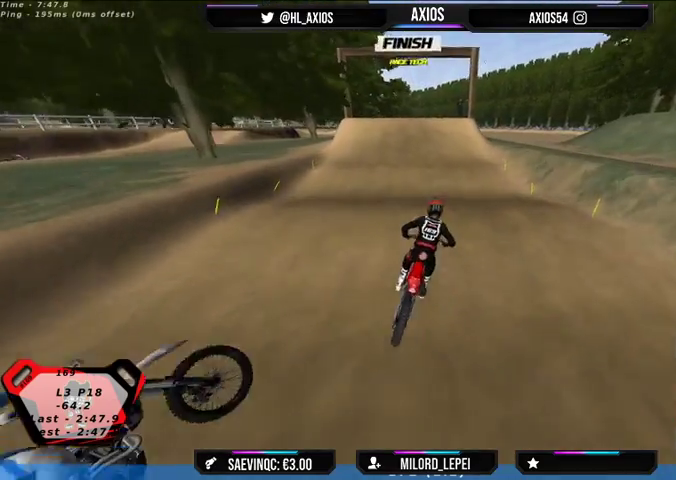
{"buttons": [], "left_stick": "center", "right_stick": "center", "events": [[33, "left_stick", "left"], [267, "left_stick", "center"]]}
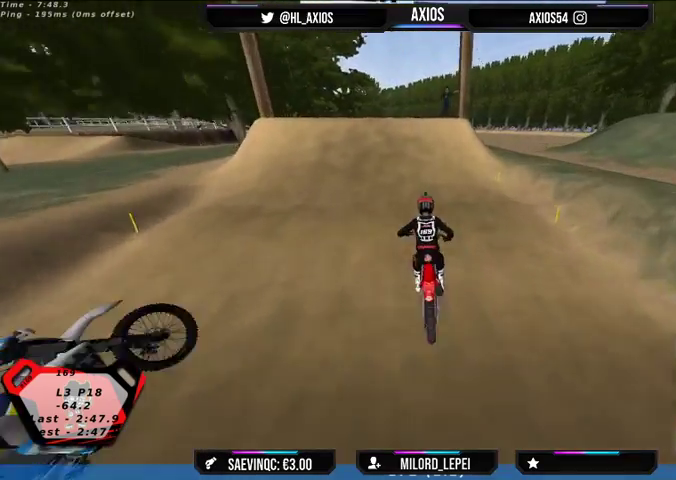
{"buttons": ["R2"], "left_stick": "right", "right_stick": "center", "events": [[167, "R2", "down"], [267, "left_stick", "right"]]}
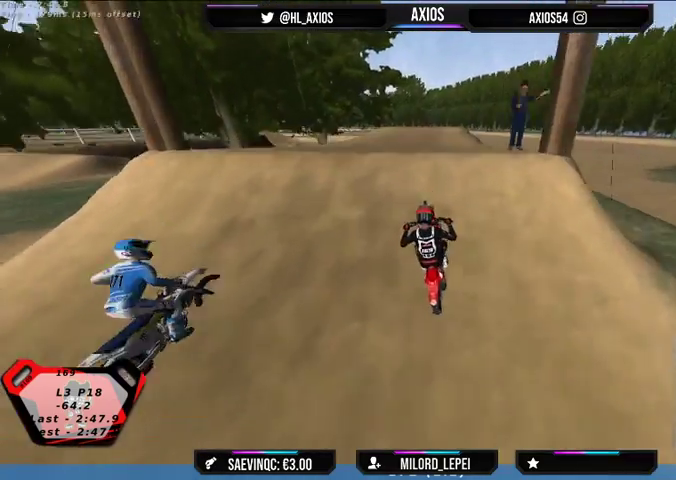
{"buttons": ["R2"], "left_stick": "center", "right_stick": "center", "events": [[100, "left_stick", "center"]]}
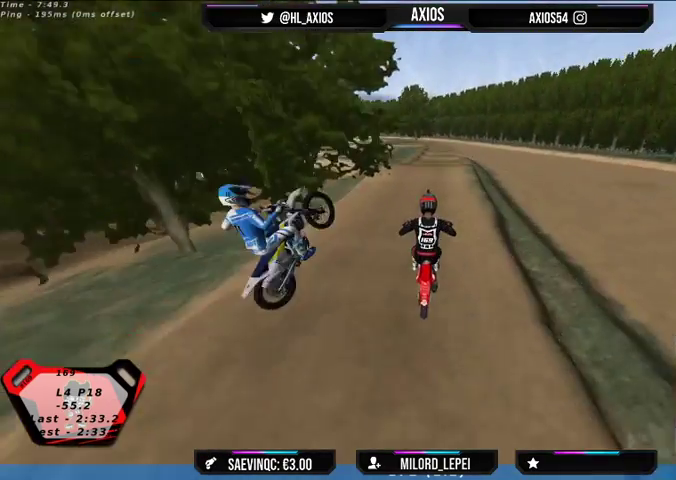
{"buttons": ["R2"], "left_stick": "center", "right_stick": "center", "events": []}
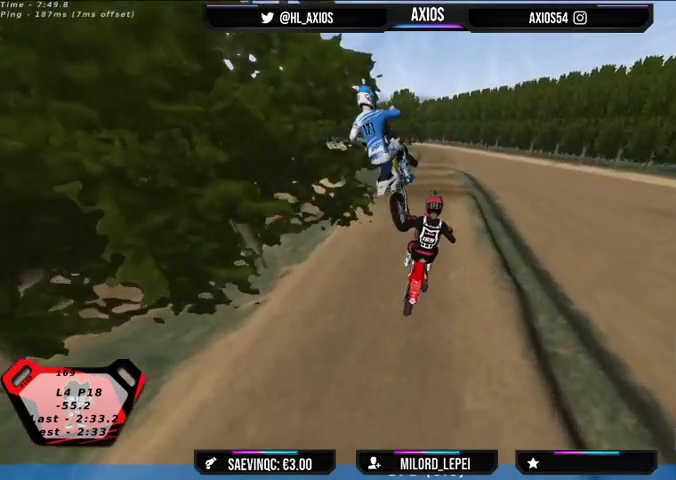
{"buttons": [], "left_stick": "left", "right_stick": "center", "events": [[267, "R2", "up"], [367, "left_stick", "left"]]}
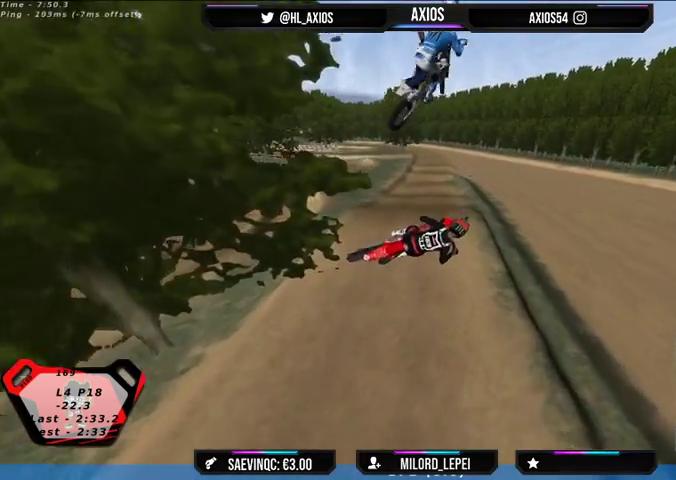
{"buttons": ["L2", "R2"], "left_stick": "right", "right_stick": "center", "events": [[233, "R2", "down"], [300, "left_stick", "center"], [367, "left_stick", "right"], [467, "L2", "down"]]}
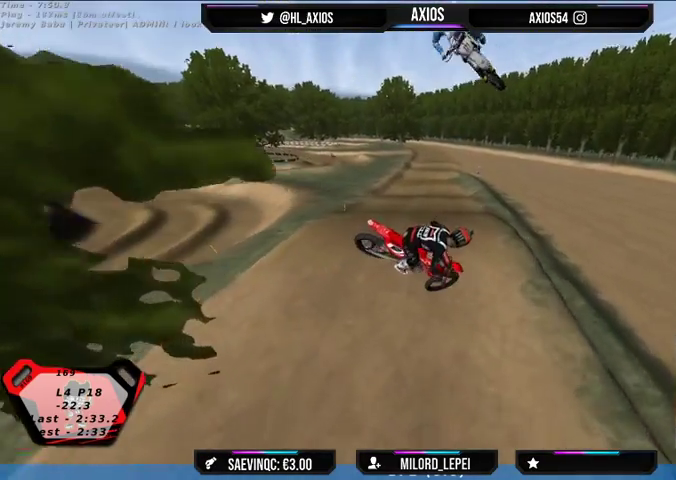
{"buttons": ["L2", "R2"], "left_stick": "down-right", "right_stick": "center", "events": [[67, "left_stick", "down-right"]]}
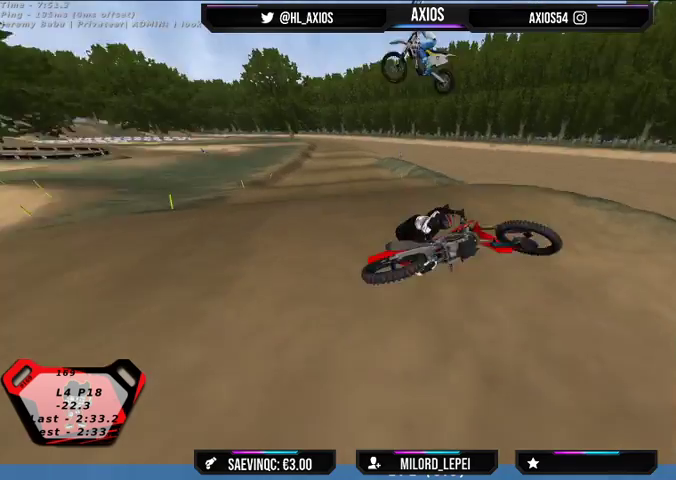
{"buttons": [], "left_stick": "center", "right_stick": "center", "events": [[67, "R2", "up"], [333, "L2", "up"], [333, "left_stick", "center"]]}
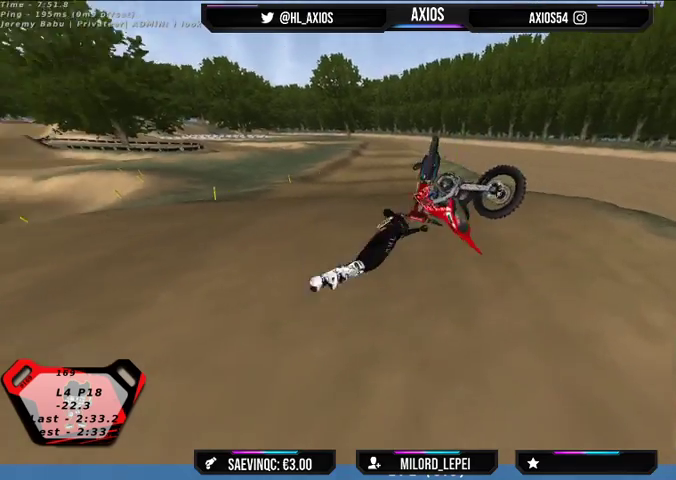
{"buttons": [], "left_stick": "right", "right_stick": "center", "events": [[167, "left_stick", "right"]]}
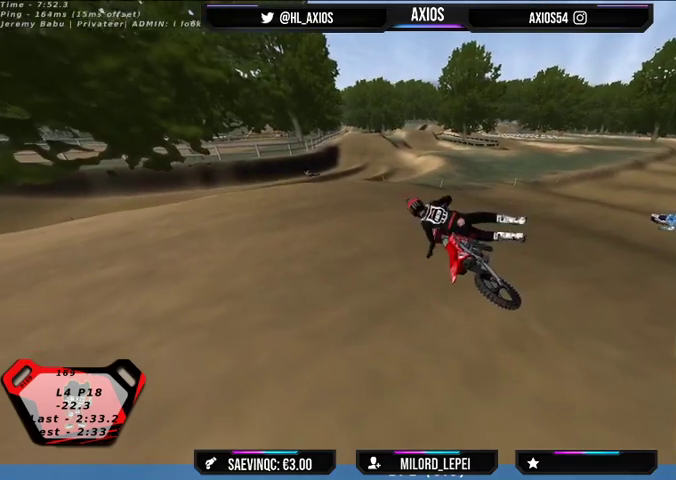
{"buttons": [], "left_stick": "right", "right_stick": "center", "events": [[233, "SELECT", "down"], [400, "SELECT", "up"]]}
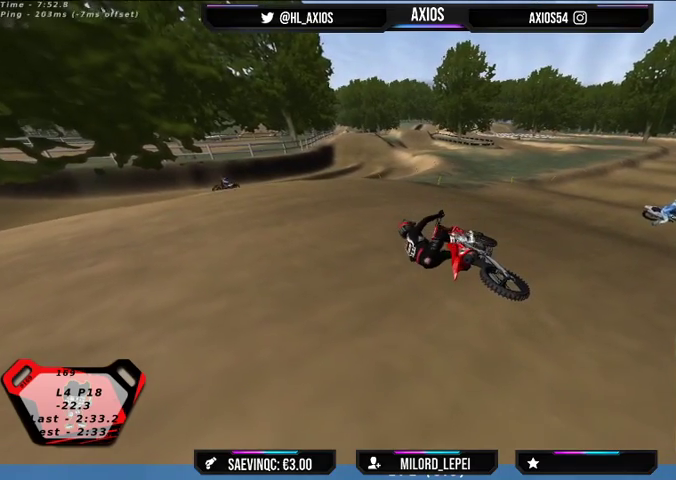
{"buttons": [], "left_stick": "right", "right_stick": "center", "events": []}
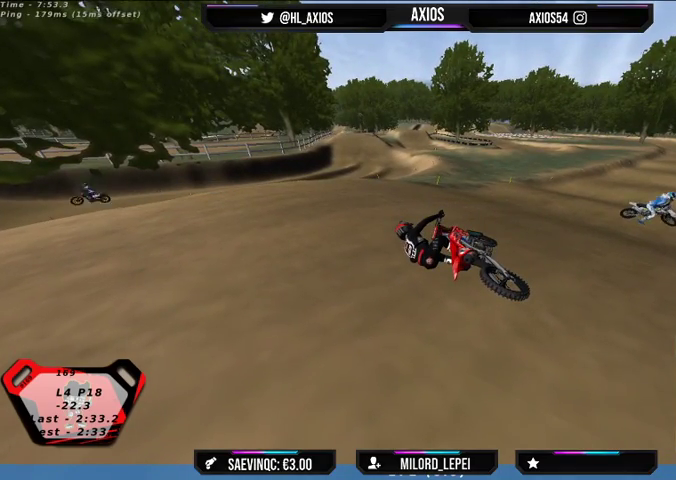
{"buttons": [], "left_stick": "right", "right_stick": "center", "events": [[100, "SELECT", "down"], [200, "SELECT", "up"]]}
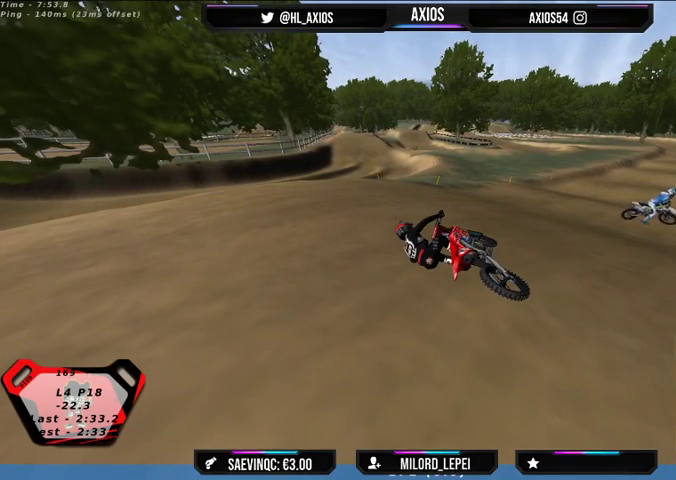
{"buttons": [], "left_stick": "right", "right_stick": "center", "events": [[167, "SELECT", "down"], [367, "SELECT", "up"]]}
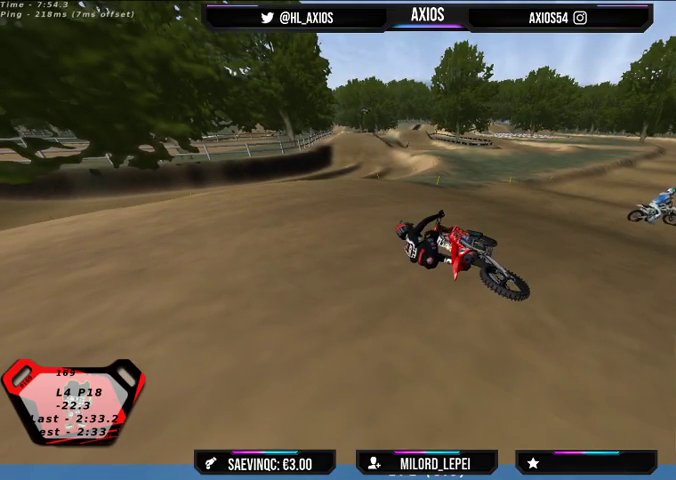
{"buttons": [], "left_stick": "right", "right_stick": "center", "events": [[133, "SELECT", "down"], [433, "SELECT", "up"]]}
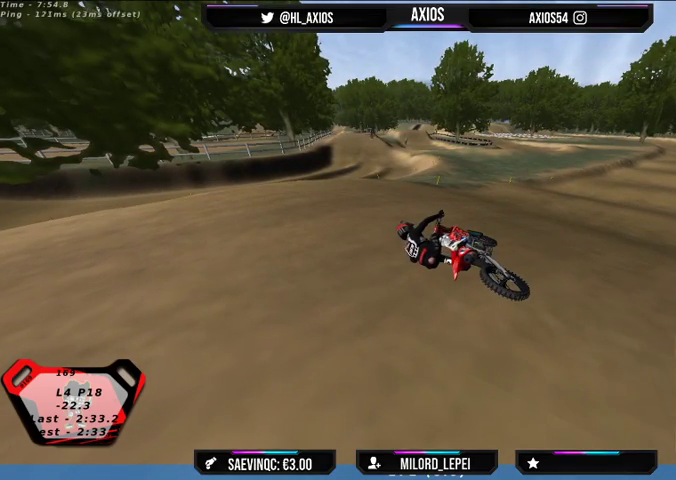
{"buttons": ["SELECT"], "left_stick": "right", "right_stick": "center", "events": [[167, "SELECT", "down"]]}
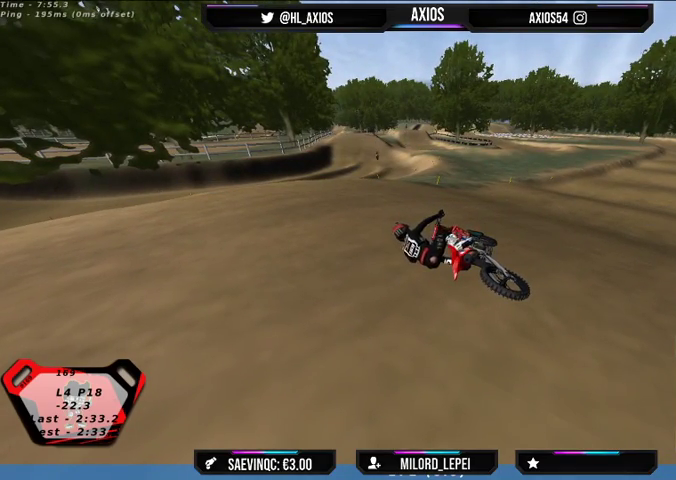
{"buttons": ["SELECT"], "left_stick": "right", "right_stick": "center", "events": []}
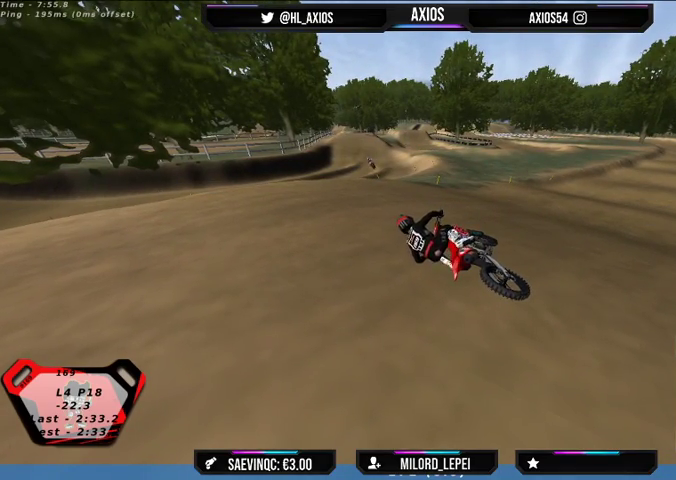
{"buttons": ["SELECT"], "left_stick": "right", "right_stick": "center", "events": []}
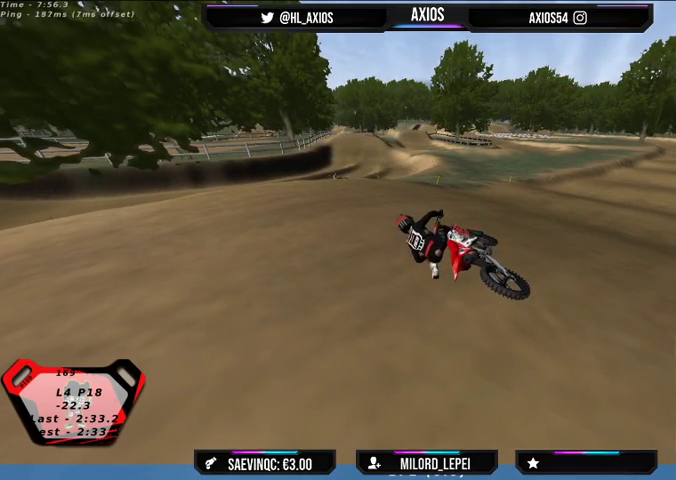
{"buttons": ["SELECT"], "left_stick": "right", "right_stick": "center", "events": []}
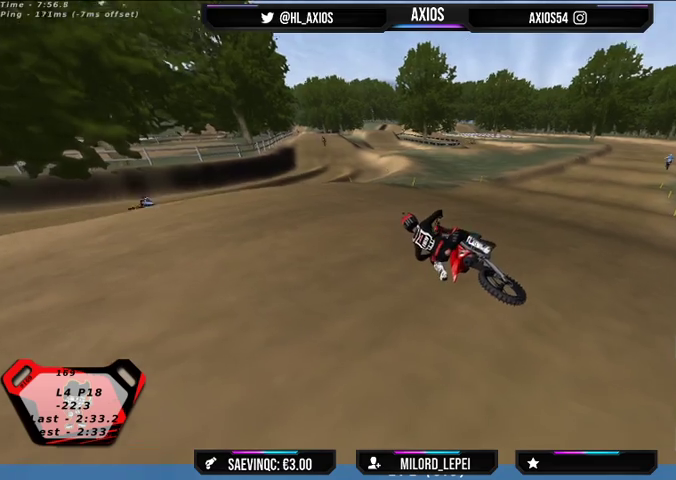
{"buttons": ["SELECT"], "left_stick": "right", "right_stick": "center", "events": []}
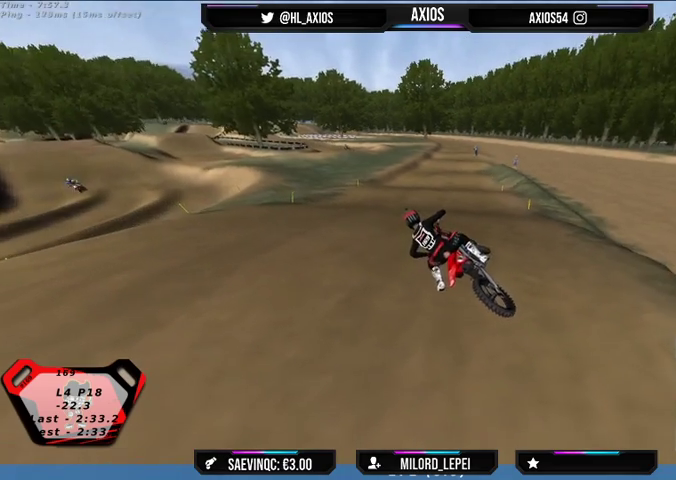
{"buttons": ["SELECT"], "left_stick": "right", "right_stick": "center", "events": []}
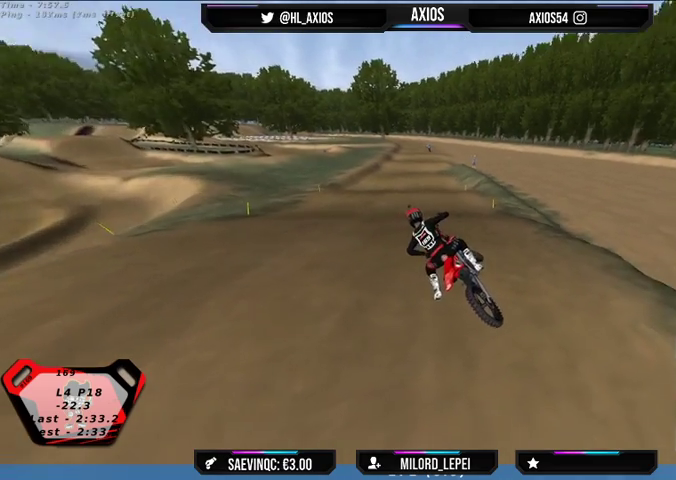
{"buttons": ["L1", "R1", "R2"], "left_stick": "center", "right_stick": "up", "events": [[267, "SELECT", "up"], [367, "left_stick", "center"], [433, "L1", "down"], [467, "R1", "down"], [500, "R2", "down"], [500, "right_stick", "up"]]}
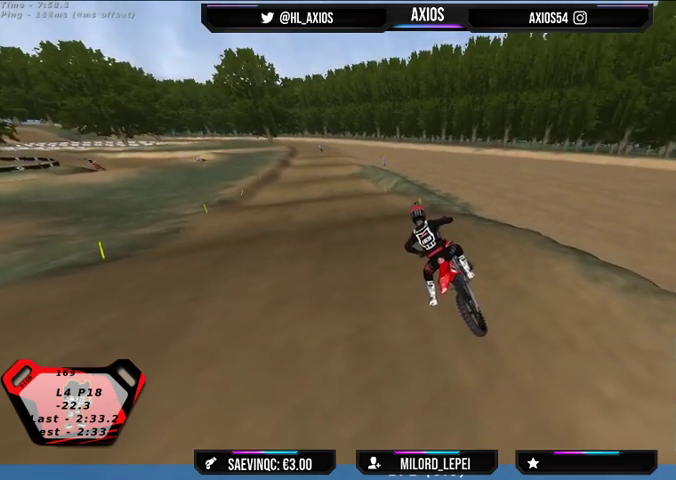
{"buttons": ["R1", "R2"], "left_stick": "left", "right_stick": "up", "events": [[133, "L1", "up"], [467, "left_stick", "left"]]}
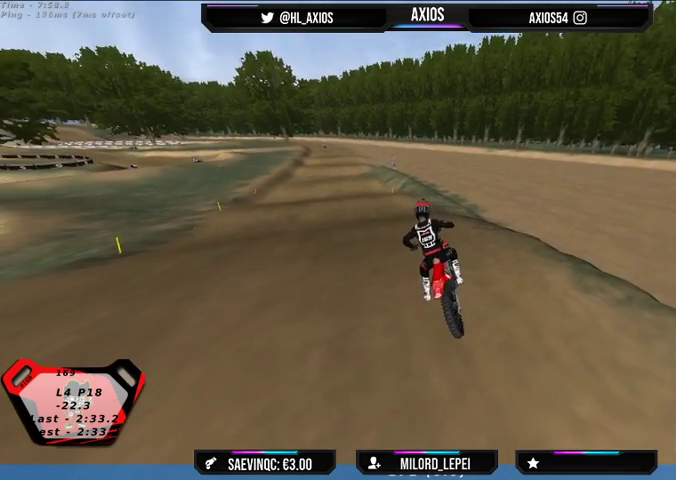
{"buttons": ["R1", "R2"], "left_stick": "center", "right_stick": "up", "events": [[133, "left_stick", "center"], [367, "left_stick", "left"], [500, "left_stick", "center"]]}
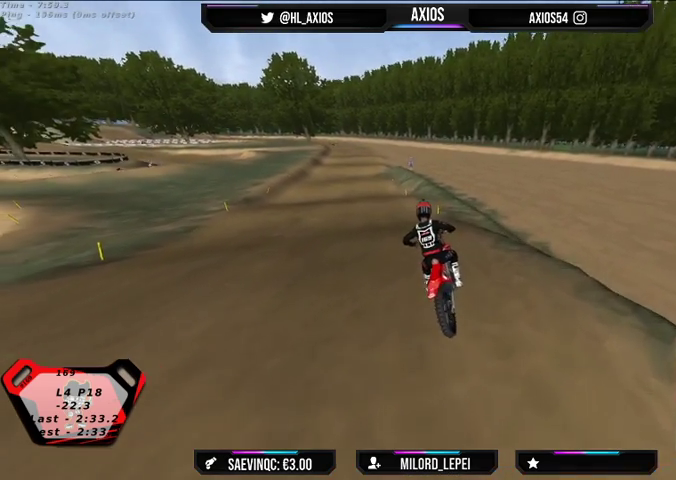
{"buttons": ["R1", "R2"], "left_stick": "center", "right_stick": "up", "events": [[200, "left_stick", "right"], [333, "left_stick", "center"]]}
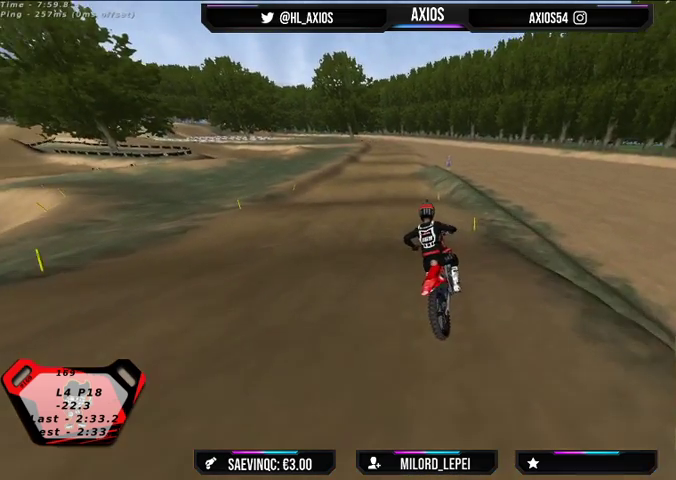
{"buttons": ["R2"], "left_stick": "right", "right_stick": "center", "events": [[33, "right_stick", "center"], [333, "R1", "up"], [467, "left_stick", "right"]]}
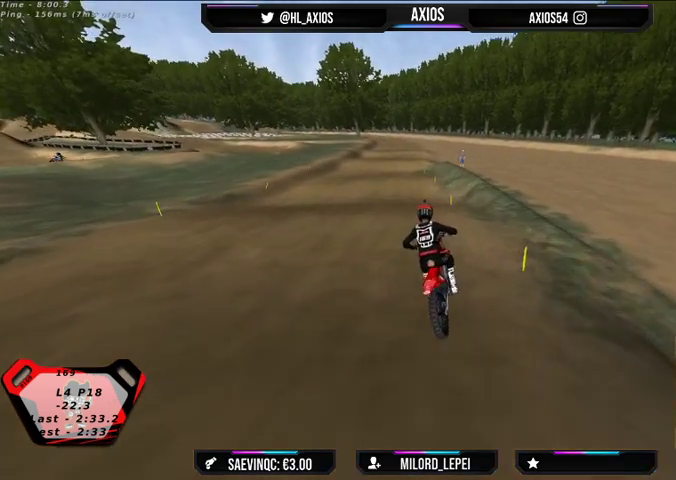
{"buttons": [], "left_stick": "center", "right_stick": "center", "events": [[100, "left_stick", "center"], [500, "R2", "up"]]}
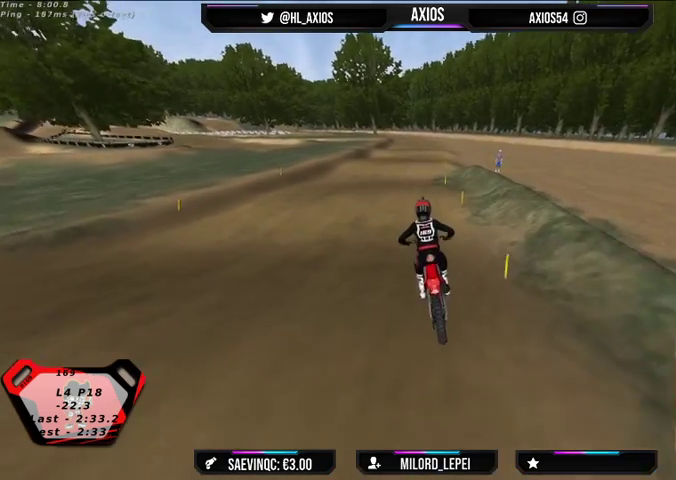
{"buttons": ["R2"], "left_stick": "center", "right_stick": "center", "events": [[133, "R2", "down"], [267, "left_stick", "right"], [333, "left_stick", "center"]]}
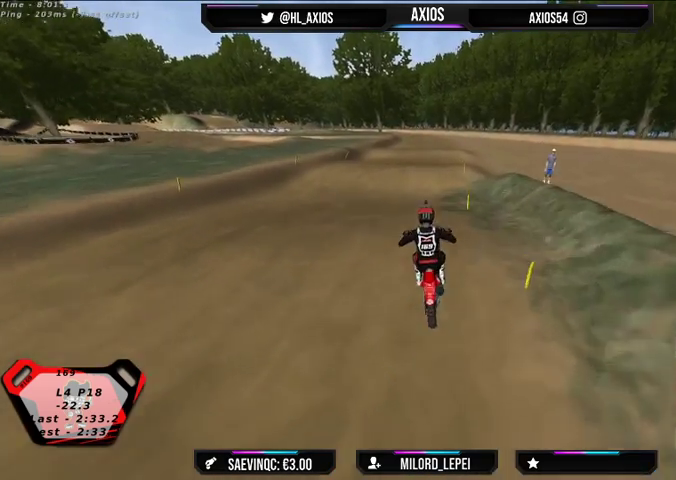
{"buttons": ["R2"], "left_stick": "center", "right_stick": "center", "events": []}